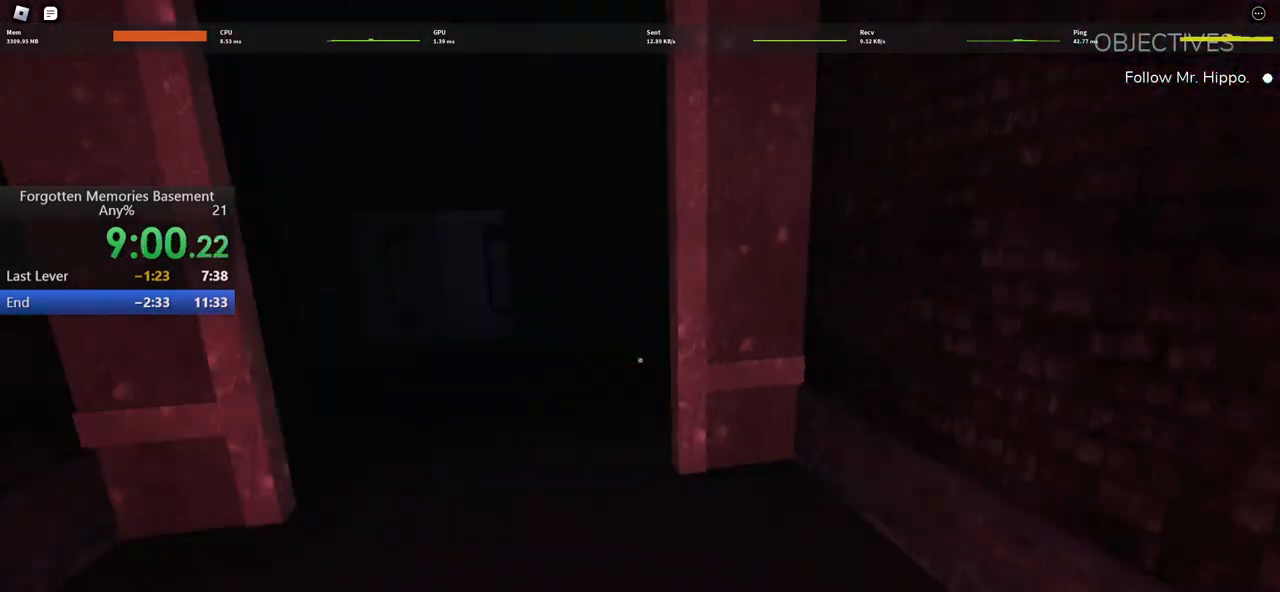
Gameplay with keyboard and mouse; each line is a JSON object with the keys and mouse buttons held at the frame after it. "events" lists presses ("down") and releases ("up") of "1", "2", "3", "4", "5", "a", "alt", "c", "caps_lock", "ctrl", "d", "e", "f", "g", "q", "r", "s", "shift", "space", "t", "tab", "v", "w", "x", "z" and "mouse_wheel" between this image and that frame as [ms after this image, input, new state], when the widget could be followed in between. "mouse_wheel" = the "wheel" button of the "mouse" list. No other keys are recorded. "wheel" means that the mouse wheel is clicked or scrolled. Not read: mouse_move.
{"keys": ["w"], "mouse": [], "events": [[383, "w", "down"]]}
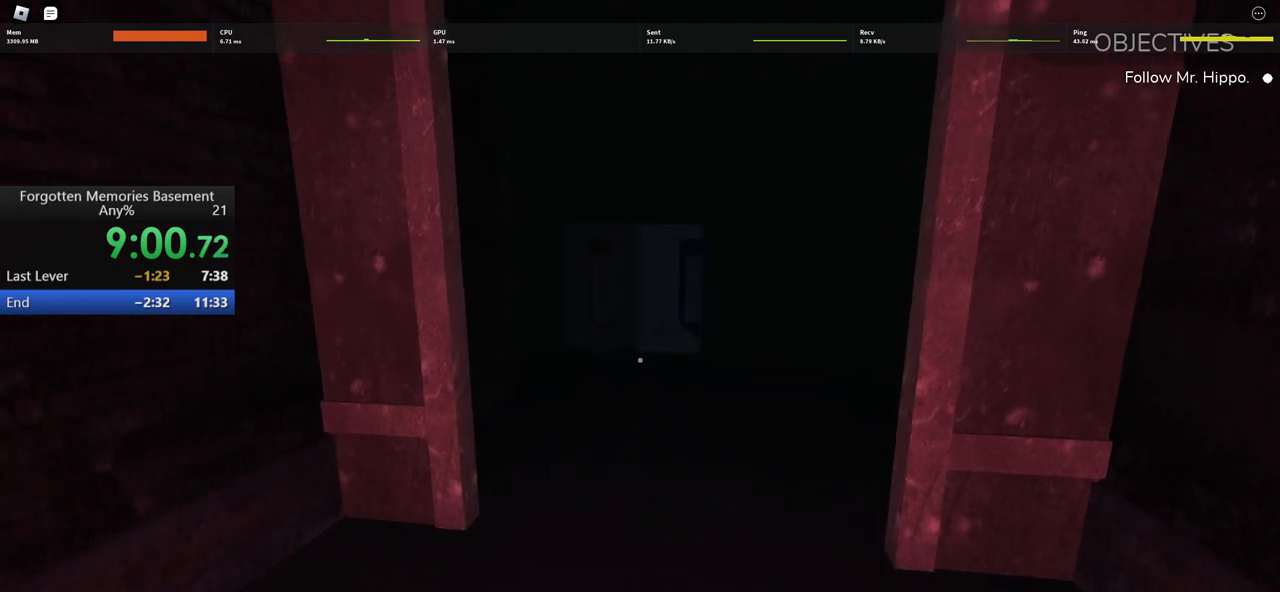
{"keys": ["w"], "mouse": [], "events": [[33, "w", "up"], [317, "w", "down"]]}
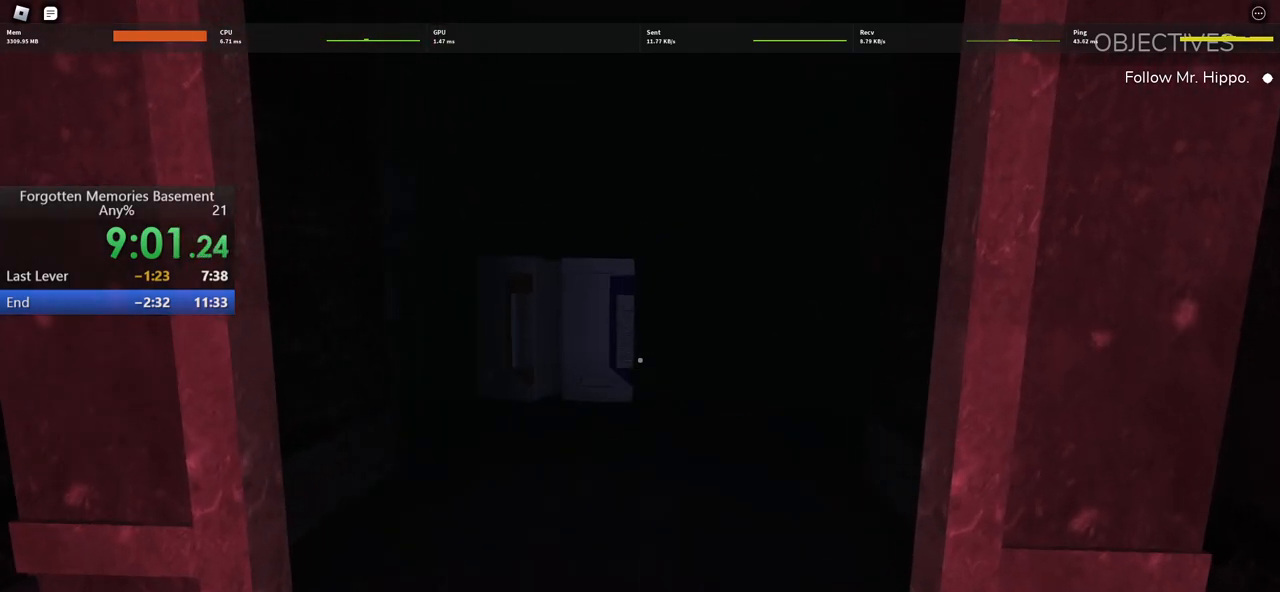
{"keys": [], "mouse": [], "events": [[50, "w", "up"]]}
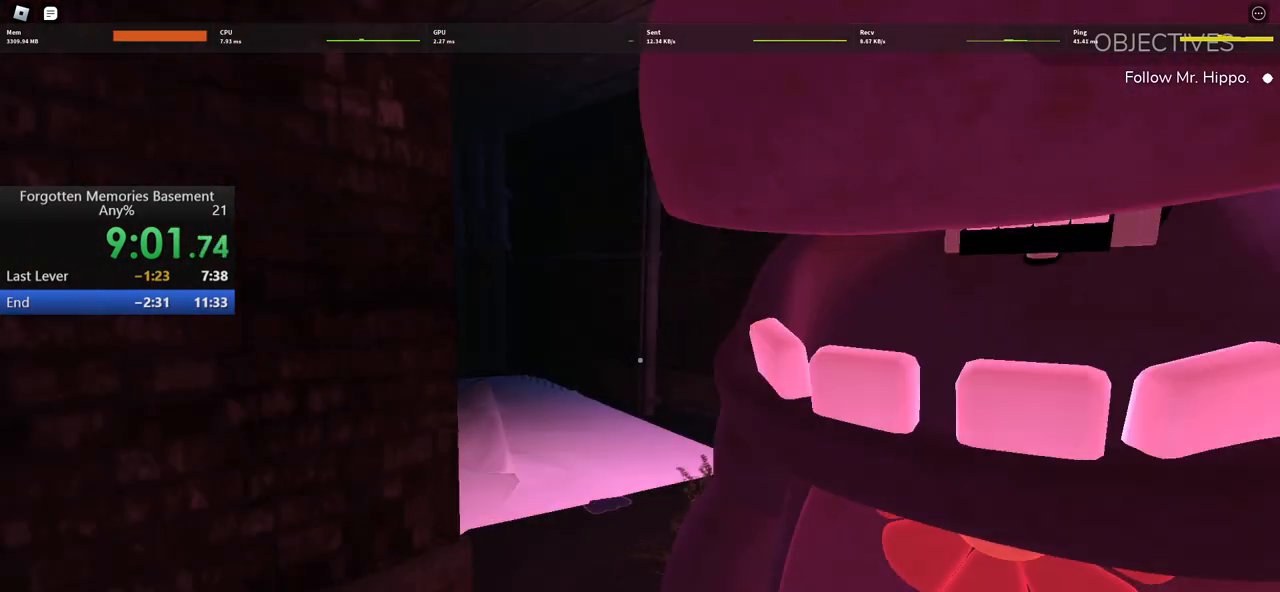
{"keys": ["a", "w"], "mouse": [], "events": [[67, "s", "down"], [200, "s", "up"], [250, "a", "down"], [383, "w", "down"]]}
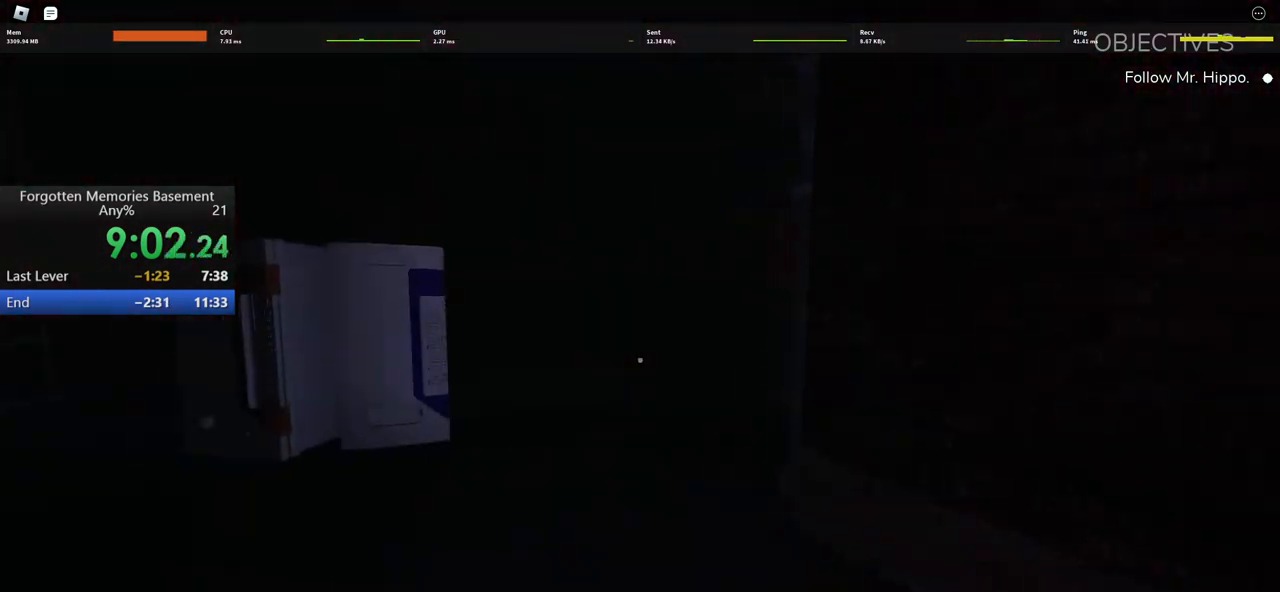
{"keys": ["a", "w"], "mouse": [], "events": []}
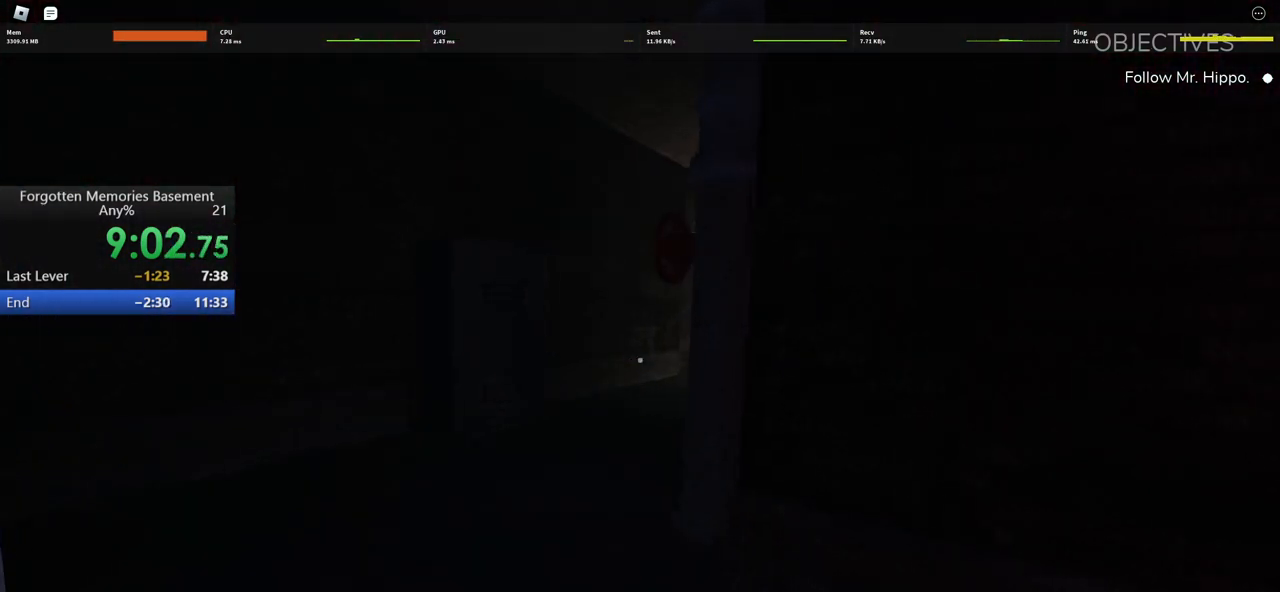
{"keys": [], "mouse": [], "events": [[333, "a", "up"], [333, "w", "up"]]}
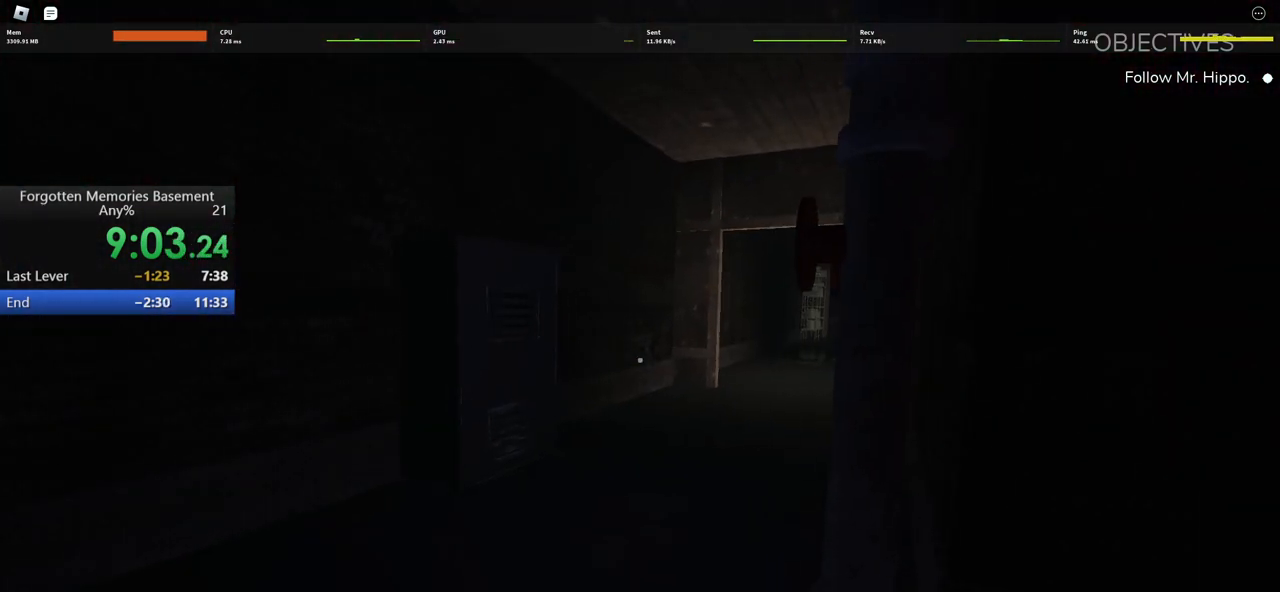
{"keys": [], "mouse": [], "events": [[17, "a", "down"], [17, "w", "down"], [250, "a", "up"], [250, "w", "up"]]}
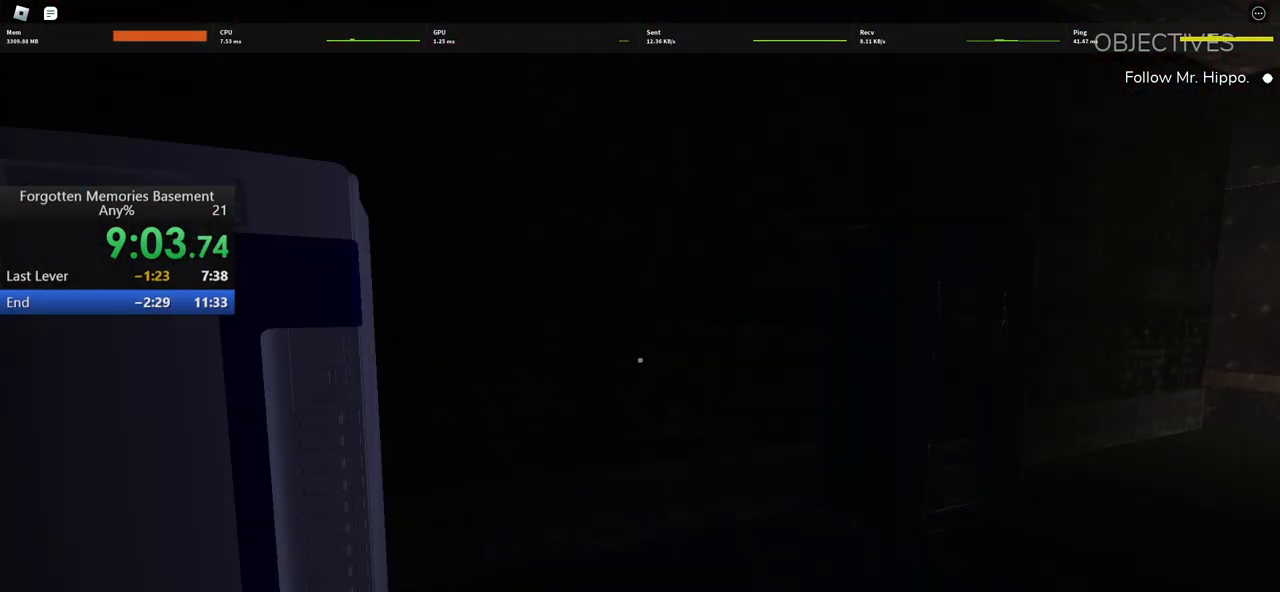
{"keys": [], "mouse": [], "events": [[267, "w", "down"], [417, "a", "down"], [500, "a", "up"], [500, "w", "up"]]}
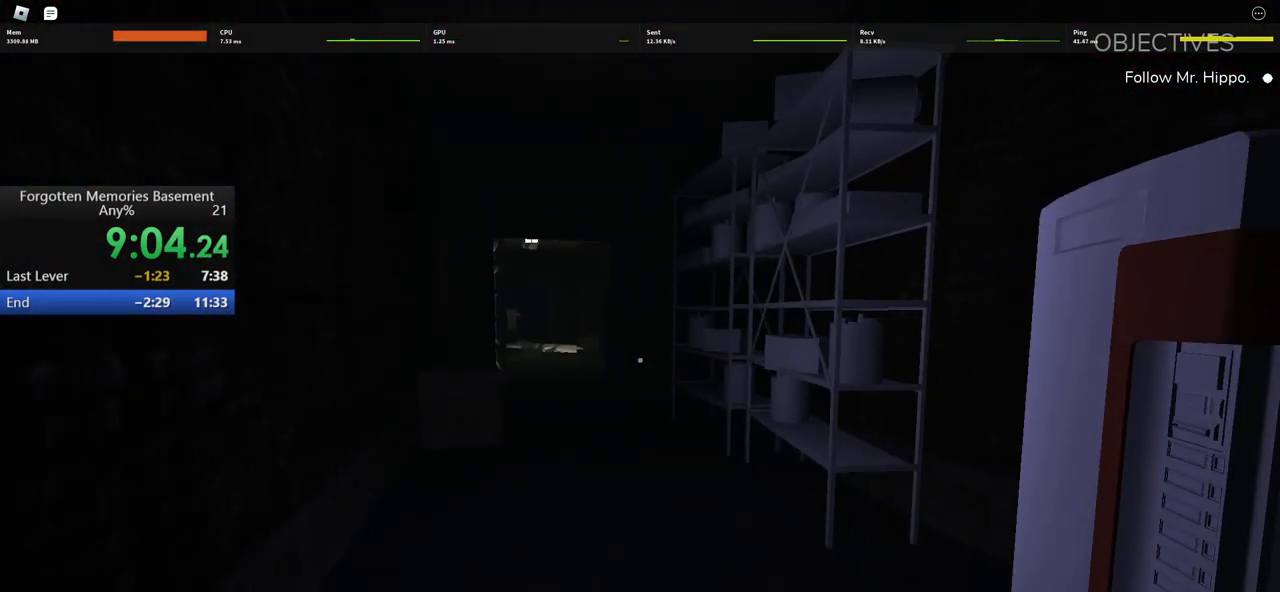
{"keys": ["a", "w"], "mouse": [], "events": [[233, "a", "down"], [233, "w", "down"]]}
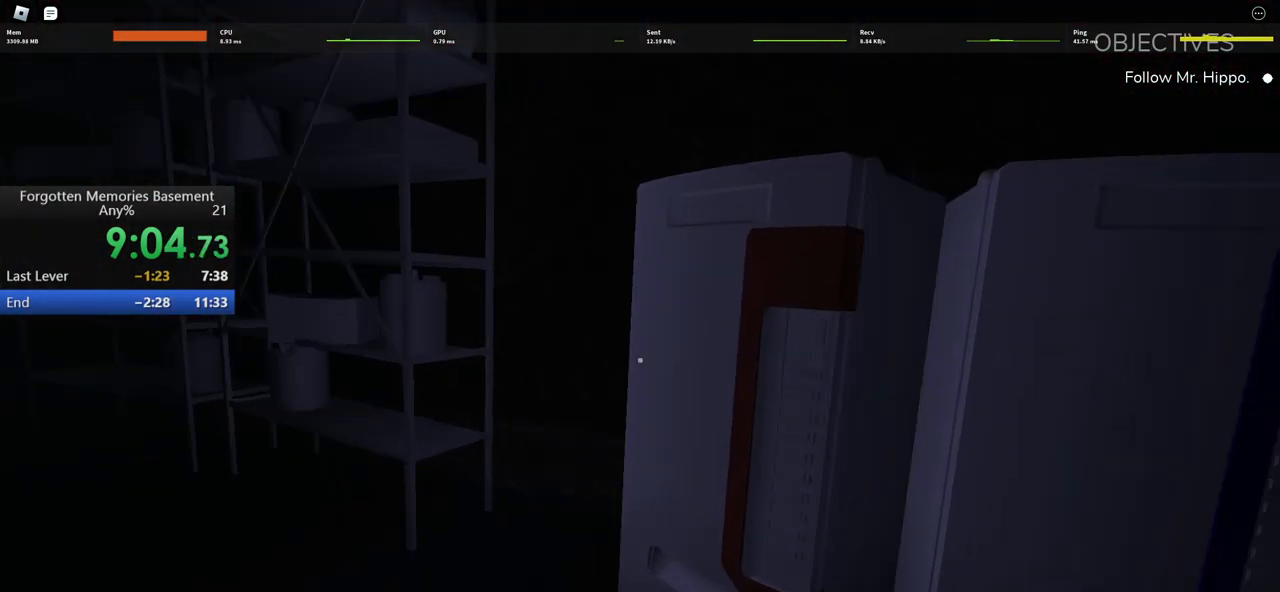
{"keys": ["a", "s"], "mouse": [], "events": [[67, "w", "up"], [117, "a", "up"], [350, "a", "down"], [400, "s", "down"]]}
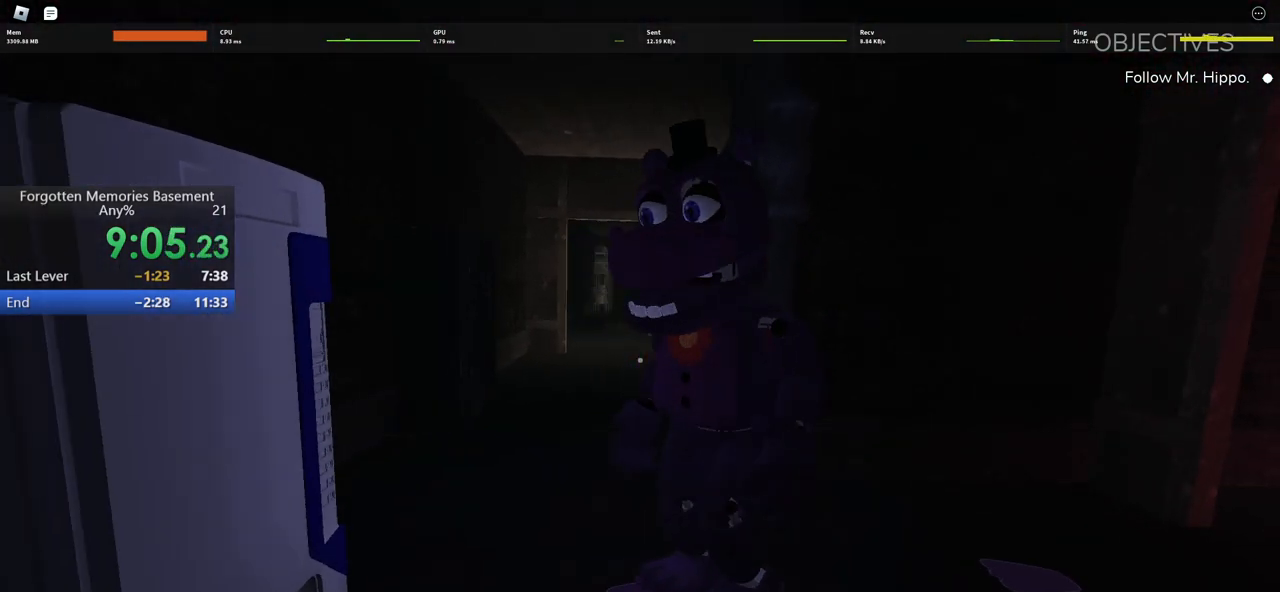
{"keys": ["w"], "mouse": [], "events": [[33, "a", "up"], [133, "s", "up"], [317, "a", "down"], [400, "a", "up"], [450, "w", "down"]]}
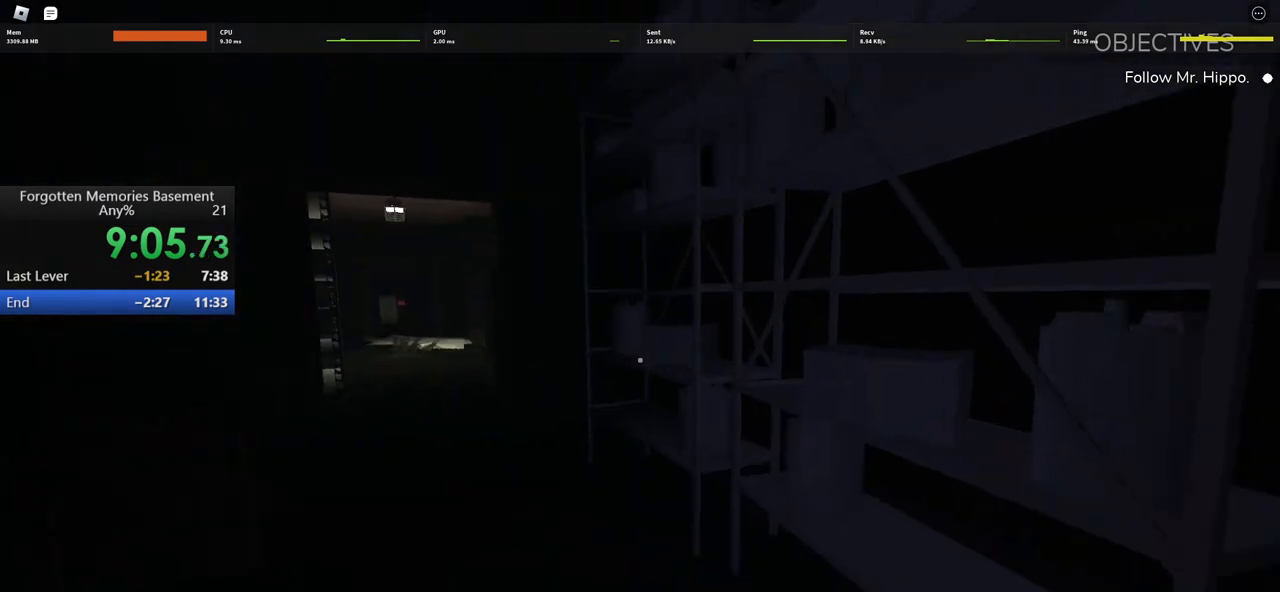
{"keys": ["a"], "mouse": [], "events": [[233, "w", "up"], [467, "a", "down"]]}
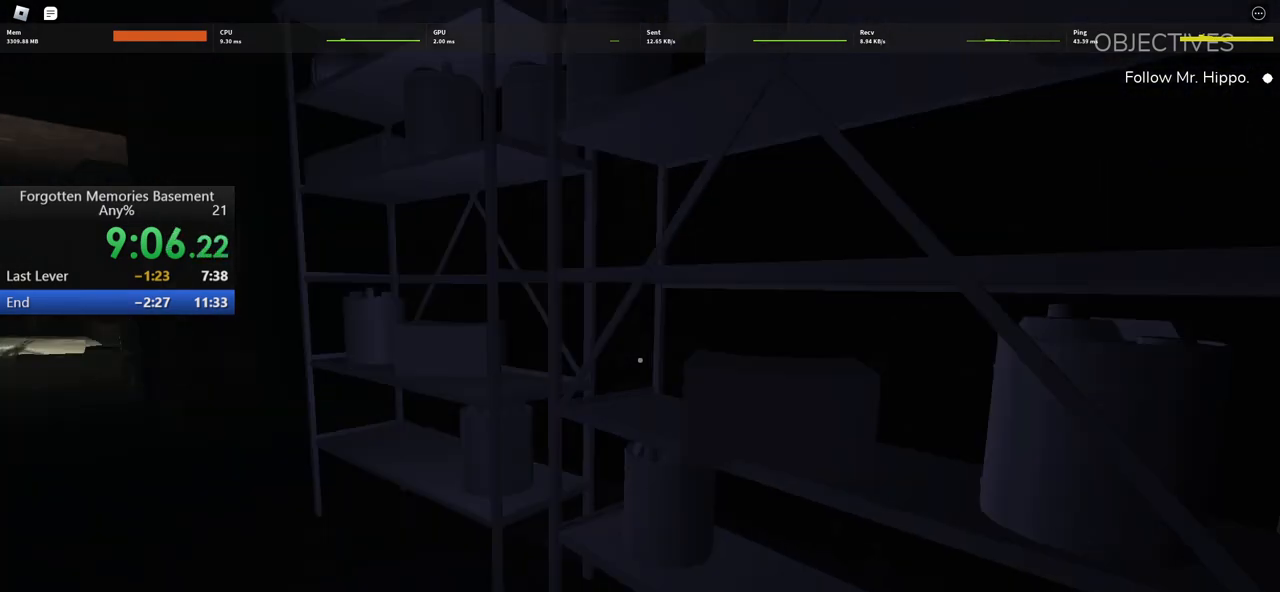
{"keys": [], "mouse": [], "events": [[67, "a", "up"]]}
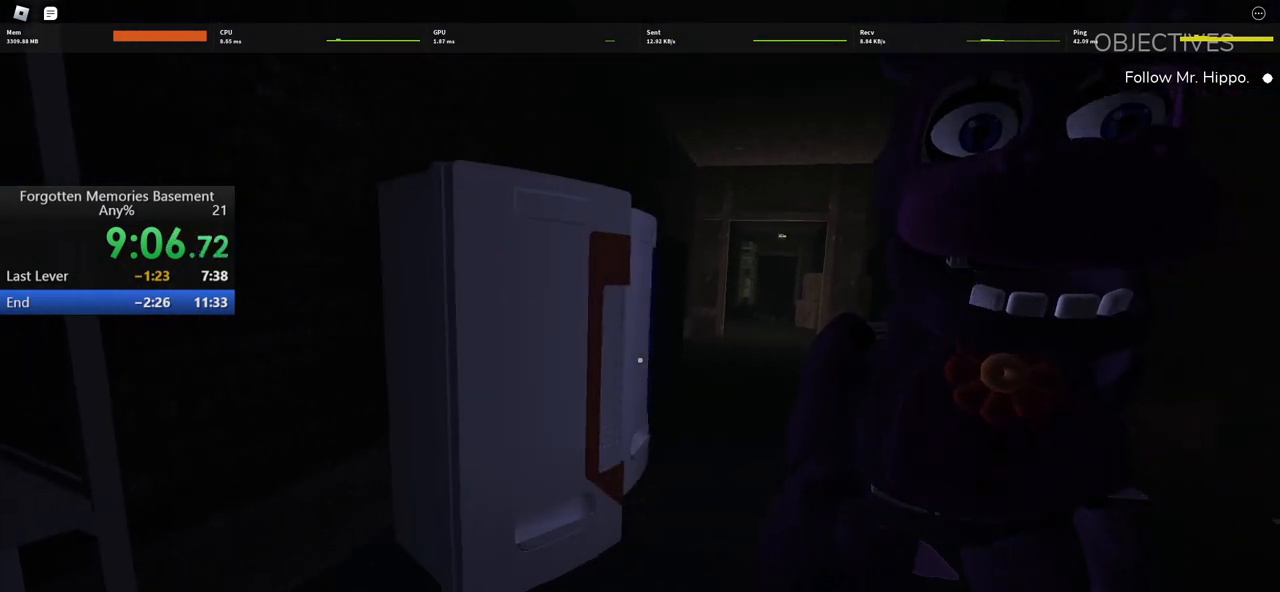
{"keys": [], "mouse": [], "events": []}
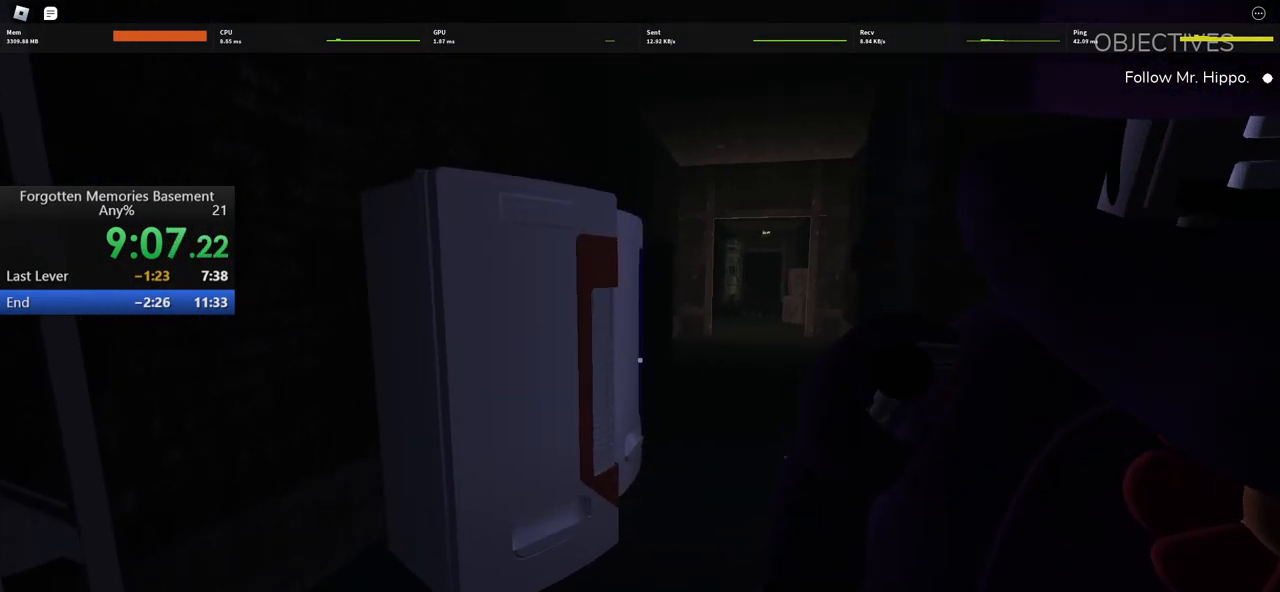
{"keys": [], "mouse": [], "events": []}
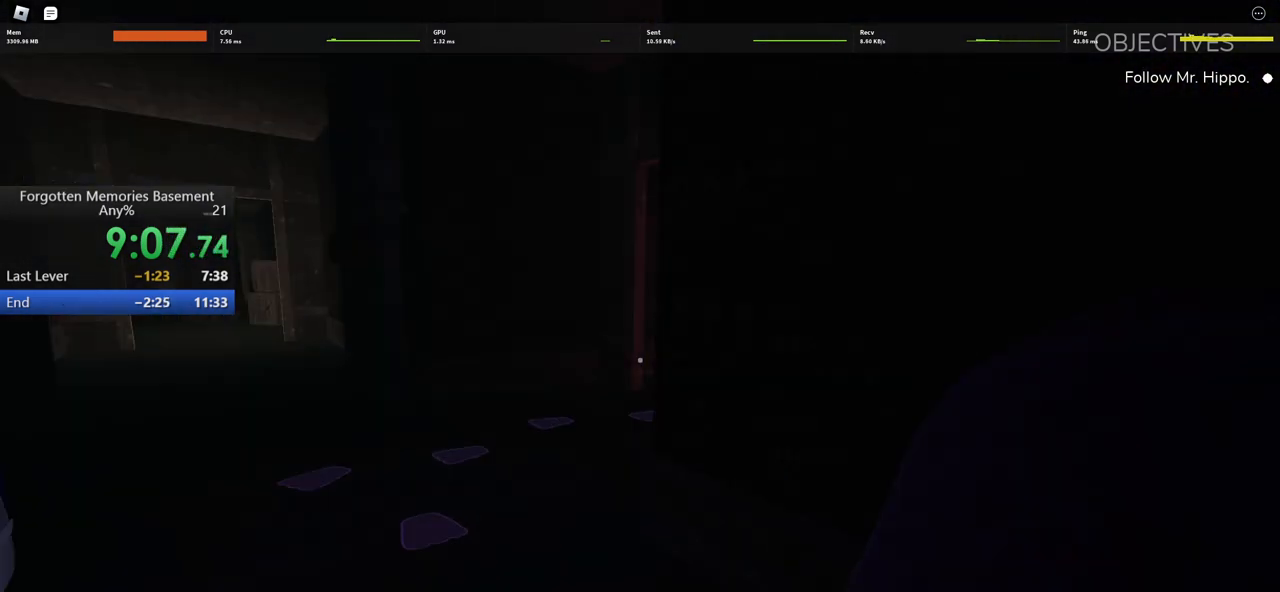
{"keys": [], "mouse": [], "events": [[150, "w", "down"], [200, "d", "down"], [433, "d", "up"], [483, "w", "up"]]}
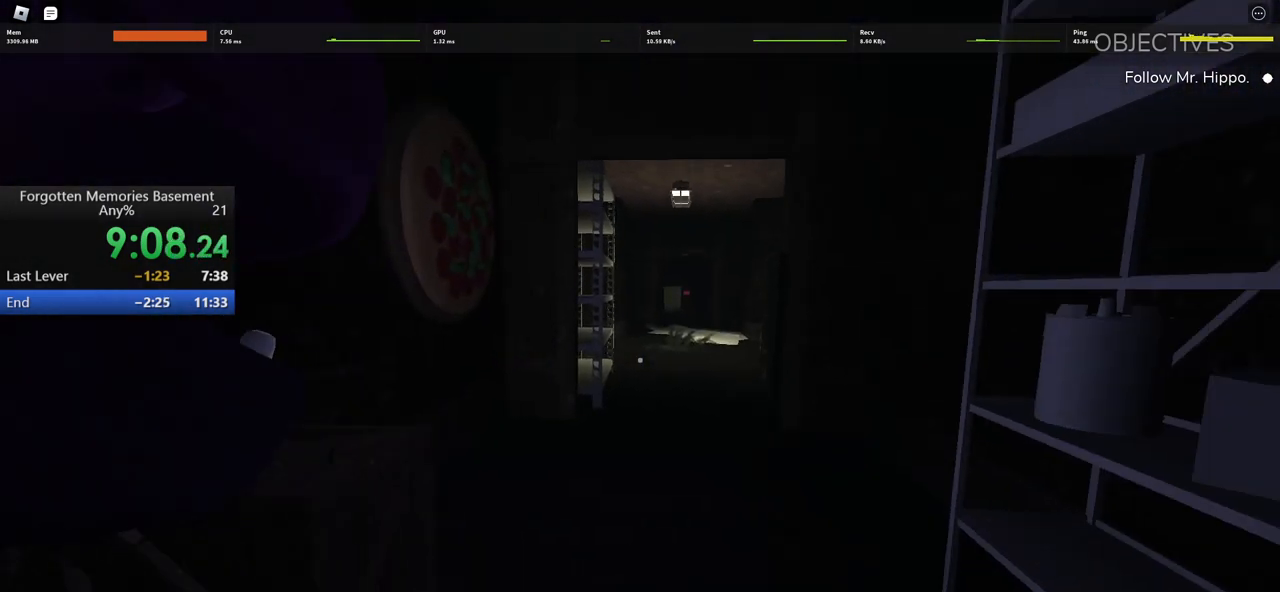
{"keys": ["w"], "mouse": [], "events": [[33, "w", "down"]]}
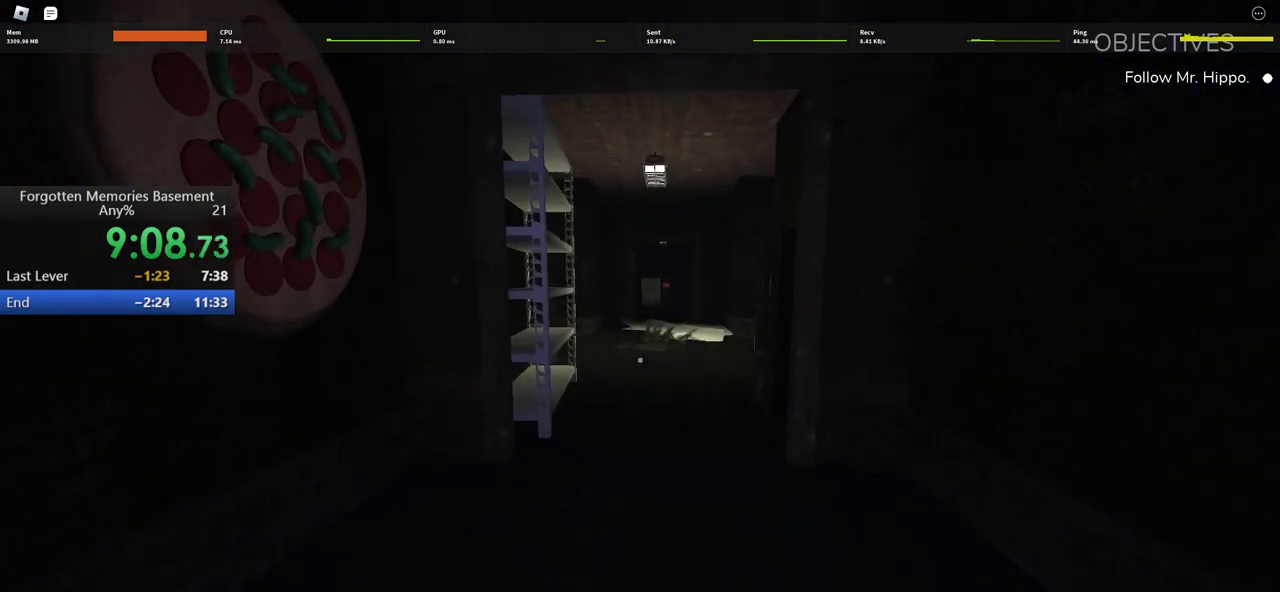
{"keys": [], "mouse": [], "events": [[233, "w", "up"]]}
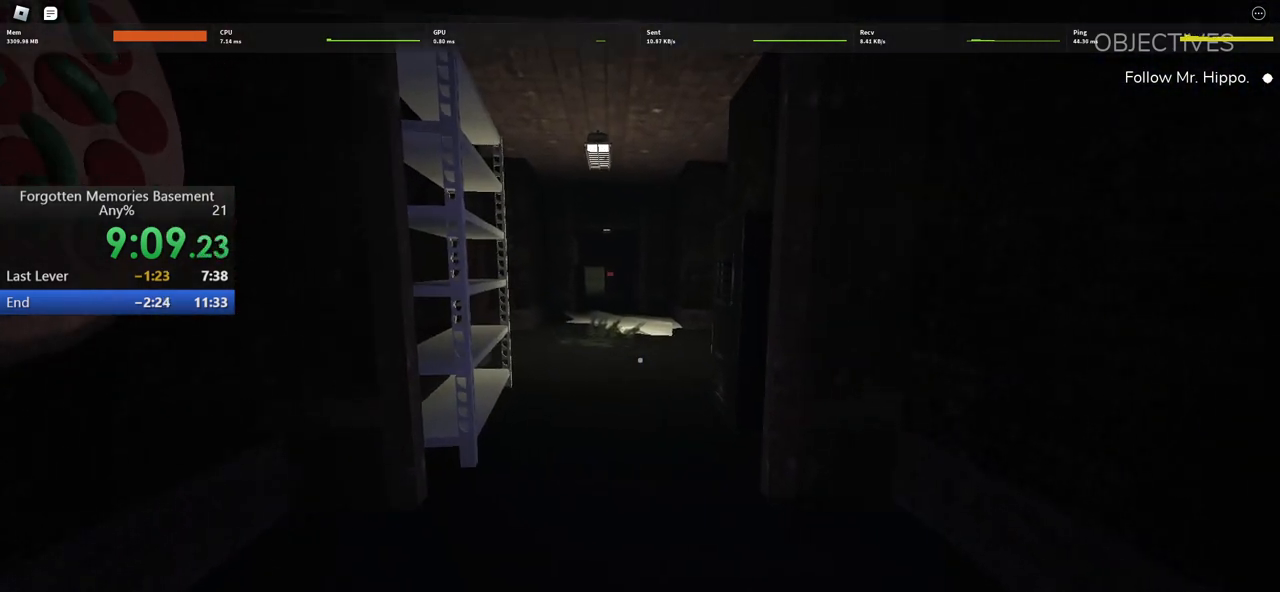
{"keys": ["w"], "mouse": [], "events": [[17, "a", "down"], [17, "w", "down"], [200, "a", "up"], [250, "w", "up"], [483, "w", "down"]]}
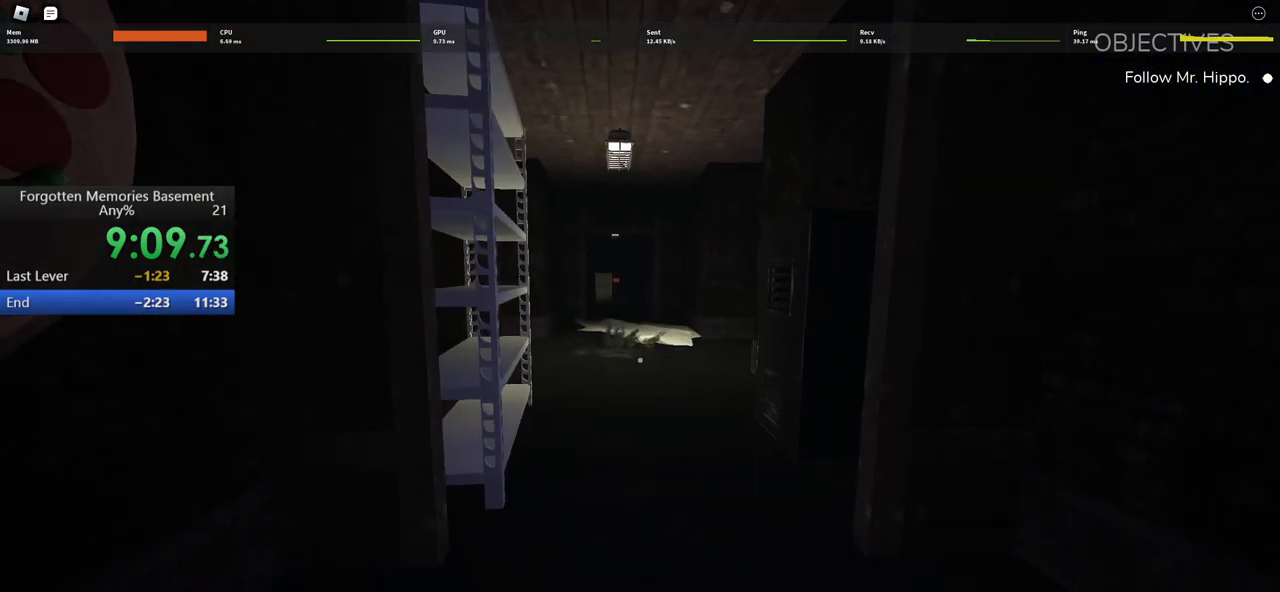
{"keys": ["w"], "mouse": [], "events": [[267, "w", "up"], [450, "w", "down"]]}
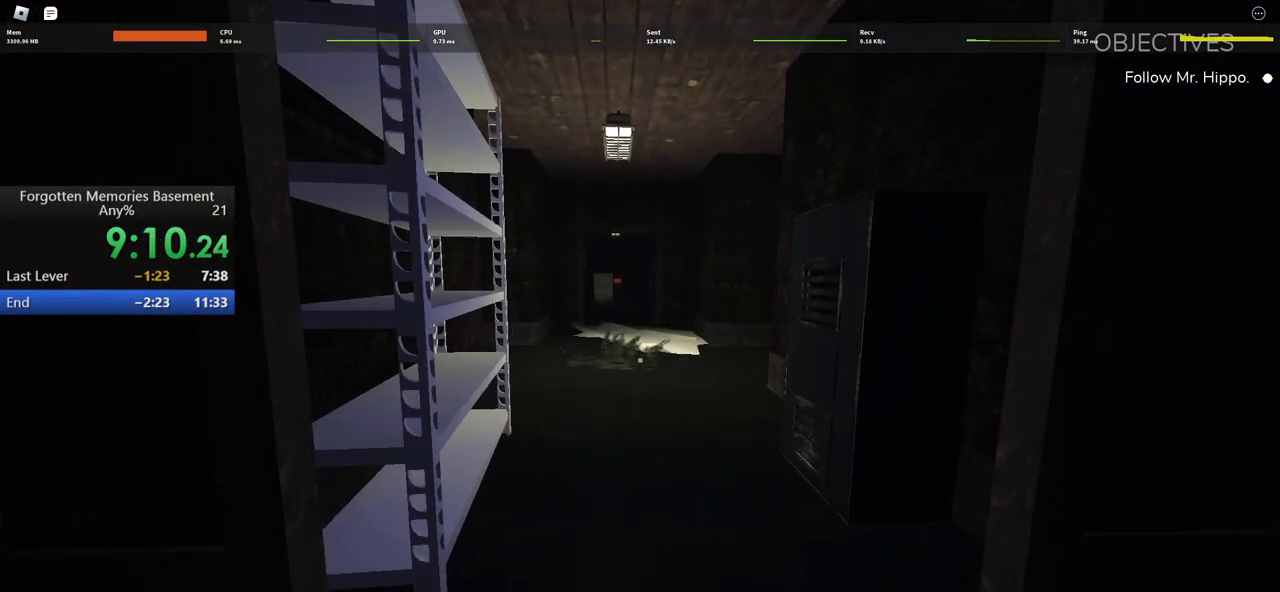
{"keys": ["w"], "mouse": [], "events": [[183, "w", "up"], [417, "w", "down"]]}
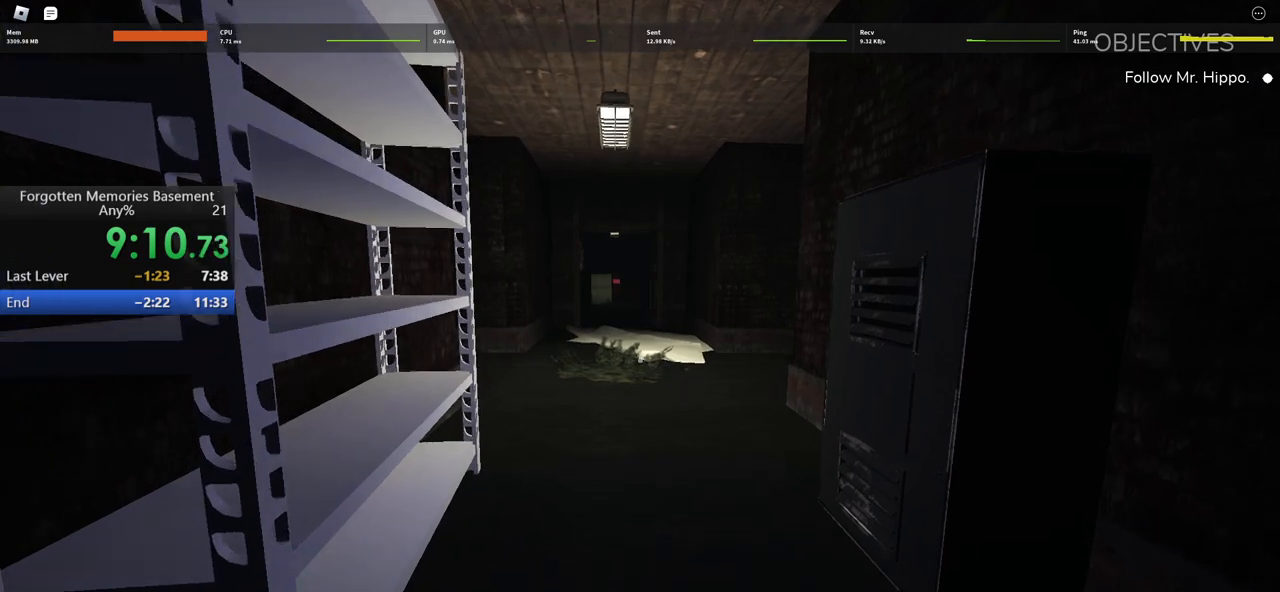
{"keys": [], "mouse": [], "events": [[67, "w", "up"], [350, "a", "down"], [400, "a", "up"]]}
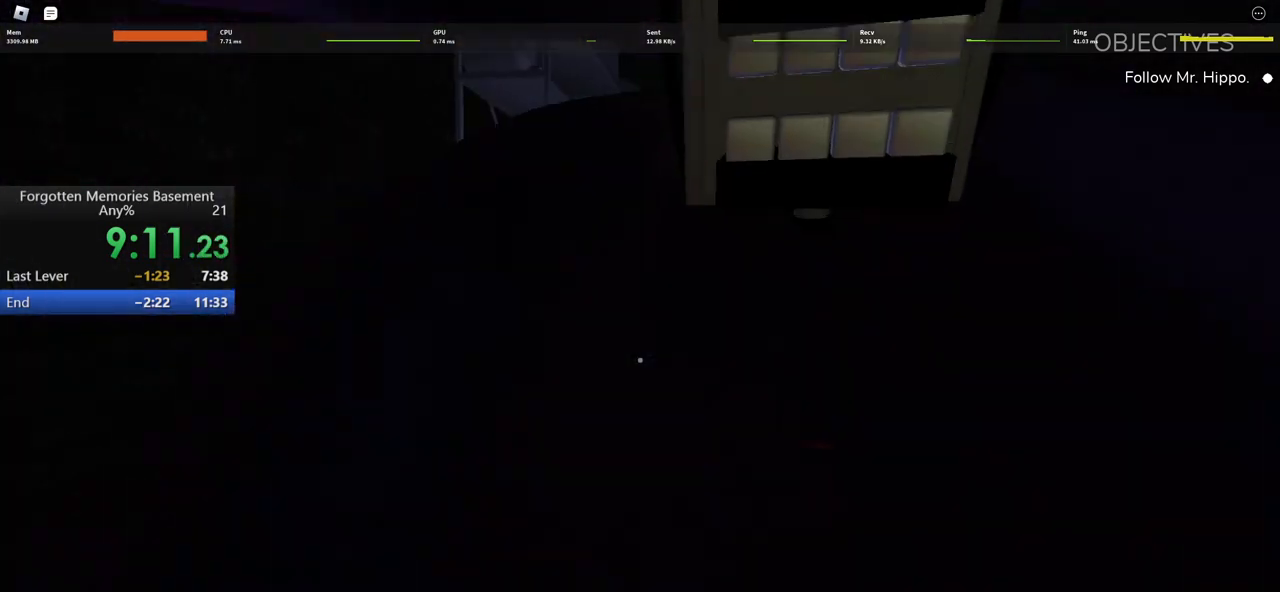
{"keys": ["a", "s"], "mouse": [], "events": [[133, "a", "down"], [133, "s", "down"], [267, "a", "up"], [267, "s", "up"], [450, "s", "down"], [500, "a", "down"]]}
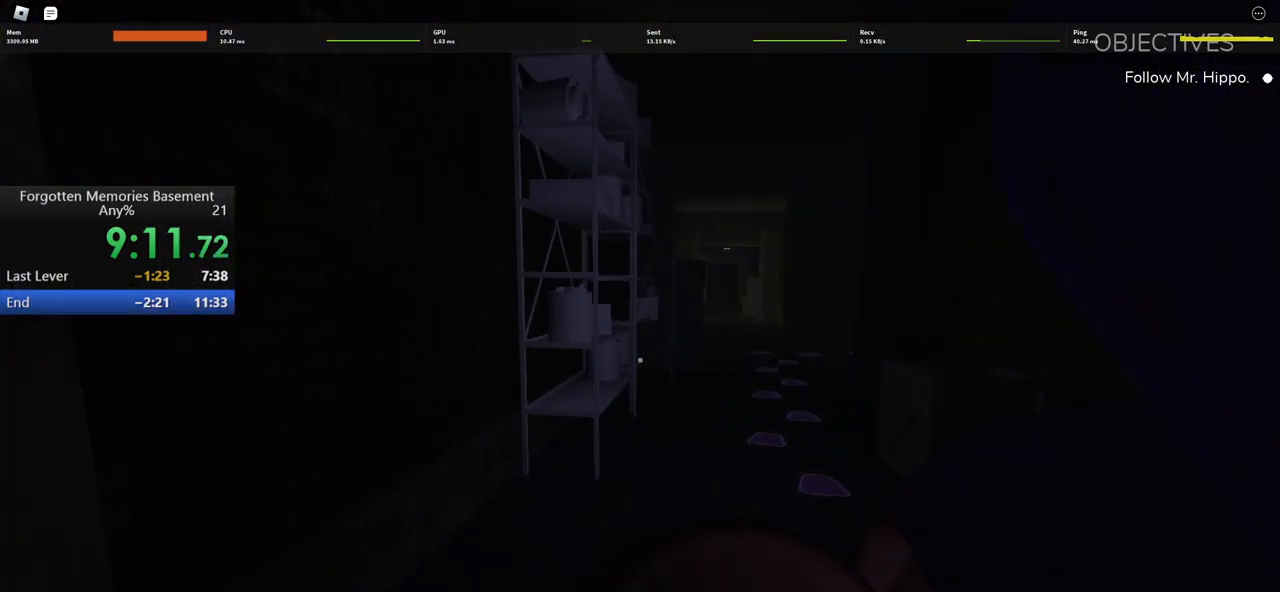
{"keys": ["a", "w"], "mouse": [], "events": [[200, "a", "up"], [200, "s", "up"], [333, "w", "down"], [467, "a", "down"]]}
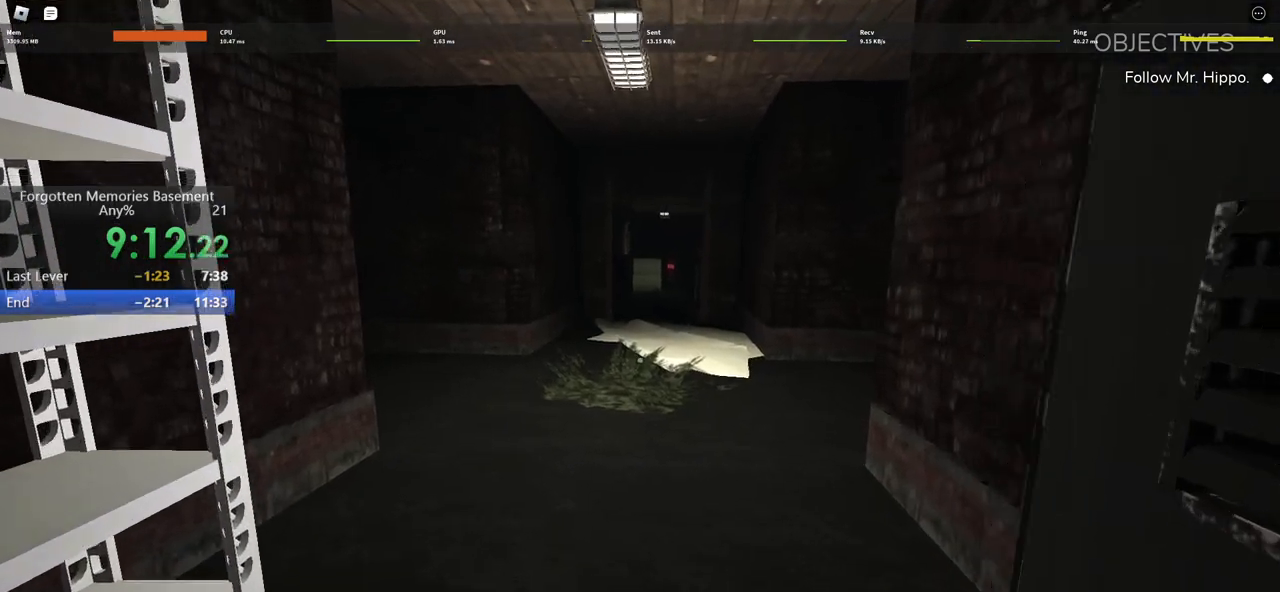
{"keys": ["a", "w"], "mouse": [], "events": [[250, "a", "up"], [300, "w", "up"], [433, "a", "down"], [433, "w", "down"]]}
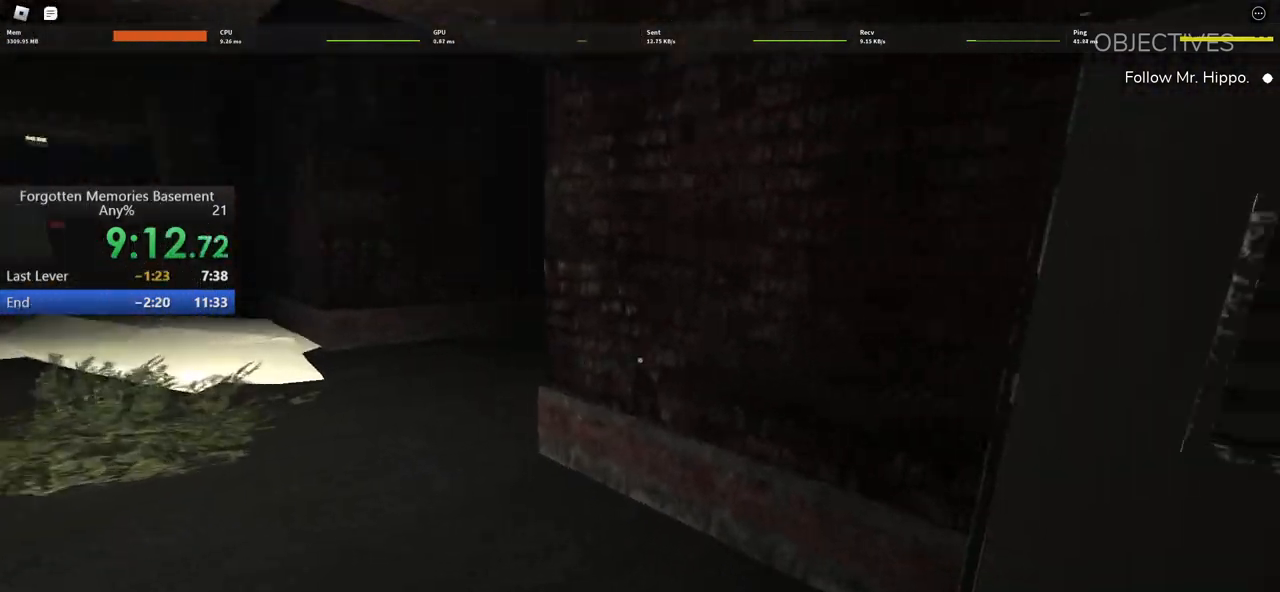
{"keys": ["a"], "mouse": [], "events": [[33, "w", "up"]]}
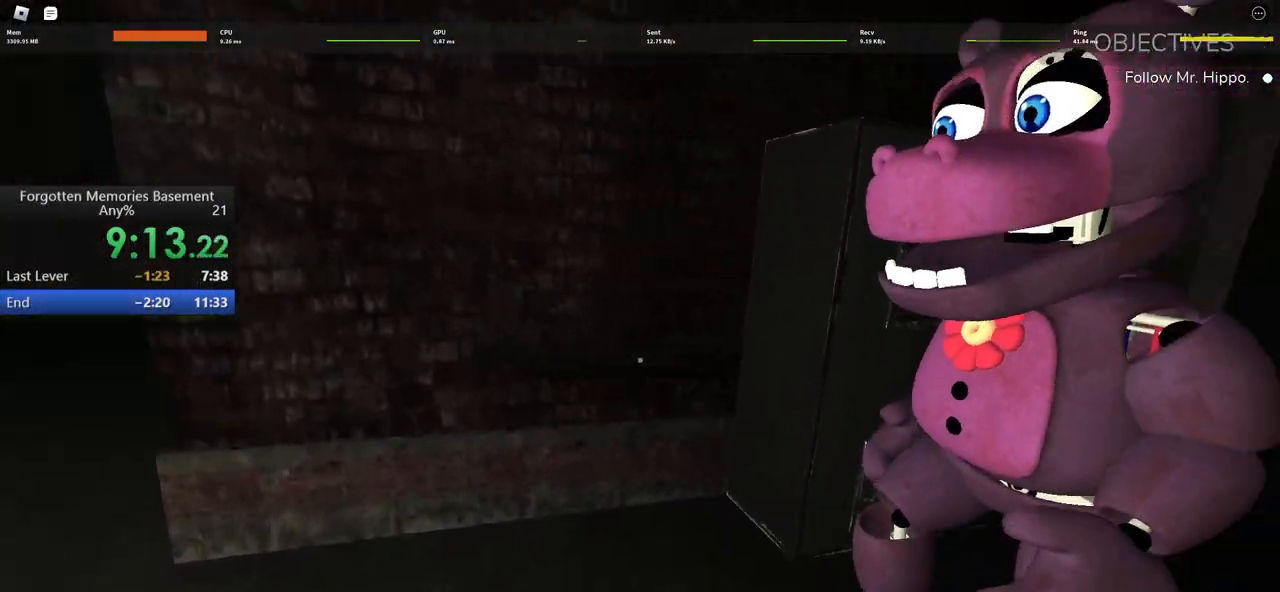
{"keys": [], "mouse": [], "events": [[50, "a", "up"], [333, "a", "down"], [467, "a", "up"]]}
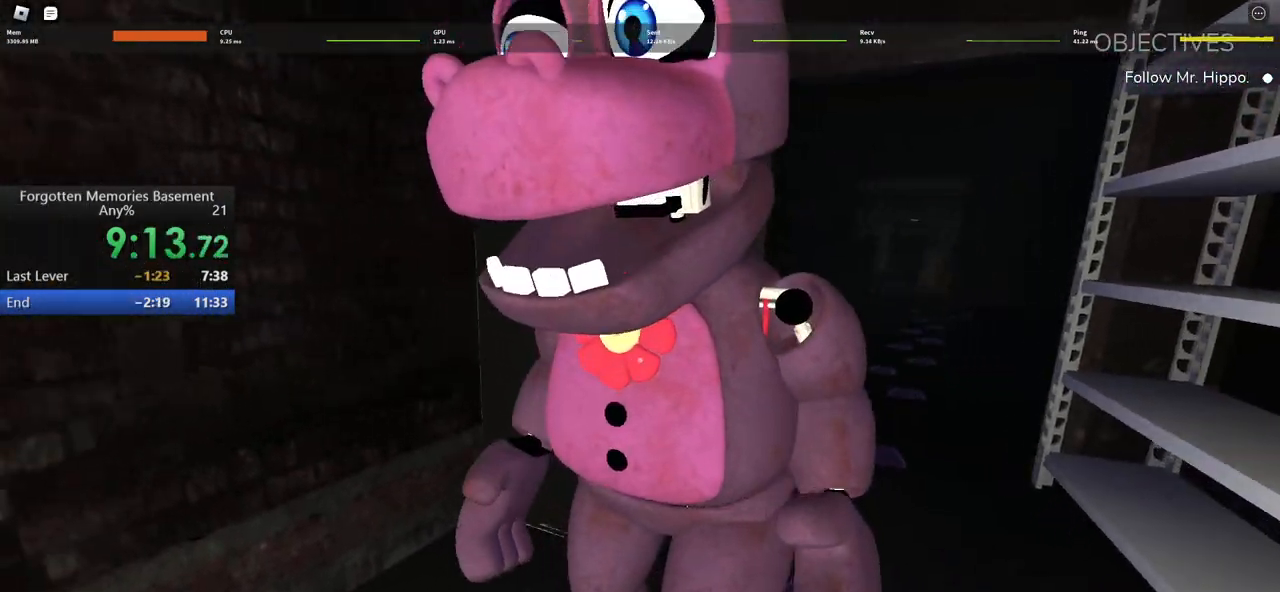
{"keys": [], "mouse": [], "events": [[167, "a", "down"], [300, "w", "down"], [483, "a", "up"], [483, "w", "up"]]}
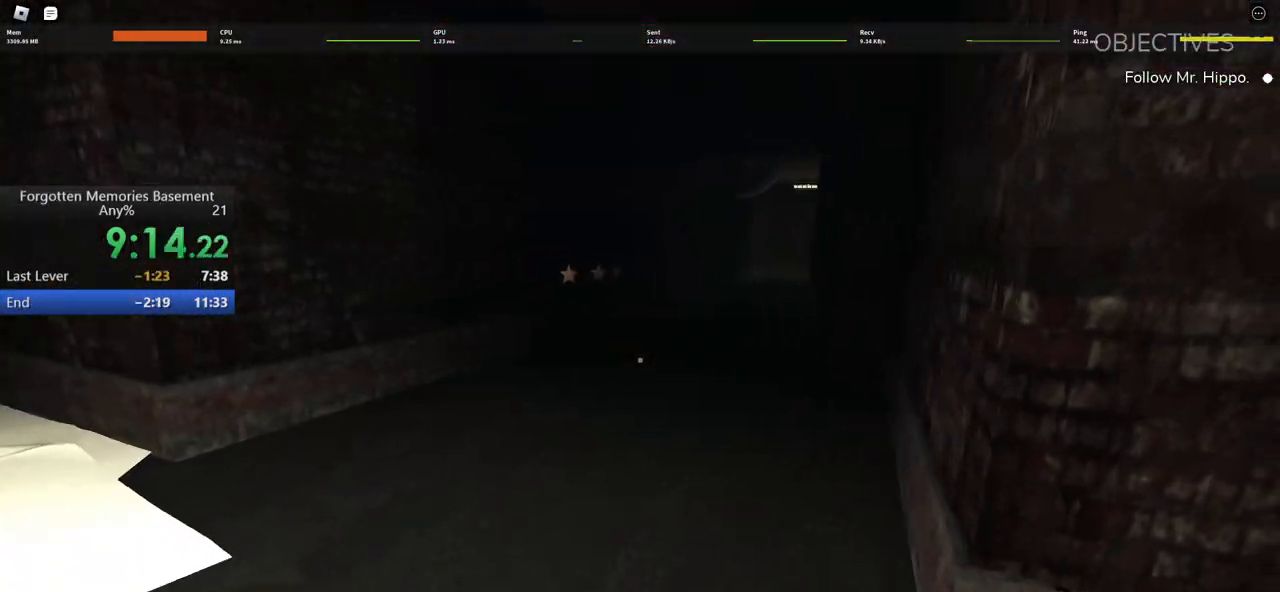
{"keys": ["a"], "mouse": [], "events": [[217, "a", "down"], [217, "w", "down"], [500, "w", "up"]]}
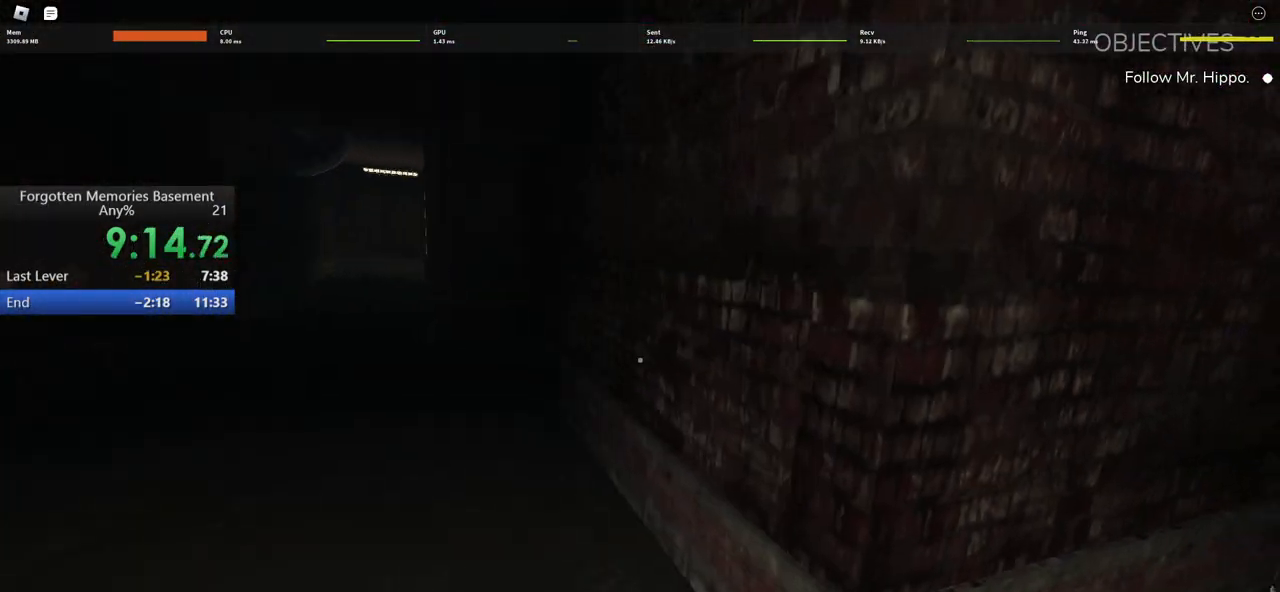
{"keys": [], "mouse": [], "events": [[50, "a", "up"], [233, "a", "down"], [383, "a", "up"]]}